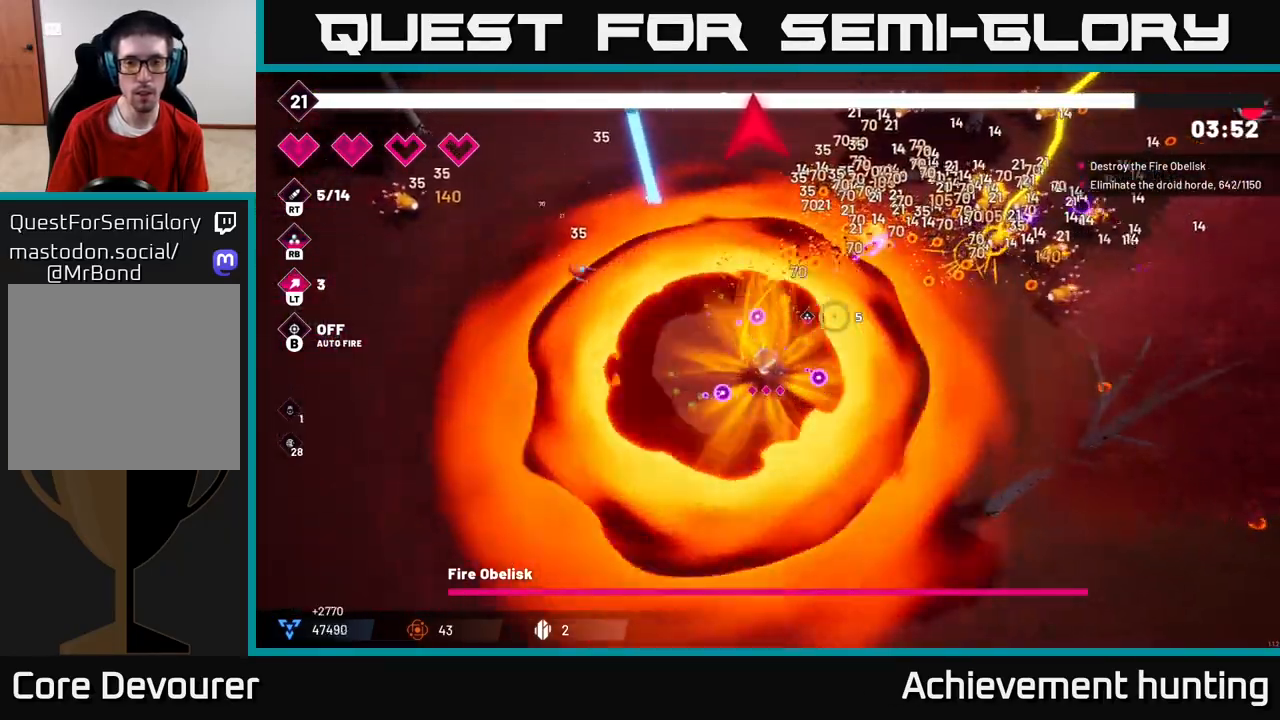
Gameplay with a controller (Xbox layout); each line is a JSON object with the inputs held at the frame after it. "events" lists button and stick changes between this image and that frame as [ms after this image, input, new state], when the widget could be followed in between.
{"buttons": ["R2"], "left_stick": "up", "right_stick": "up-right", "events": [[283, "left_stick", "up-right"], [450, "left_stick", "up"]]}
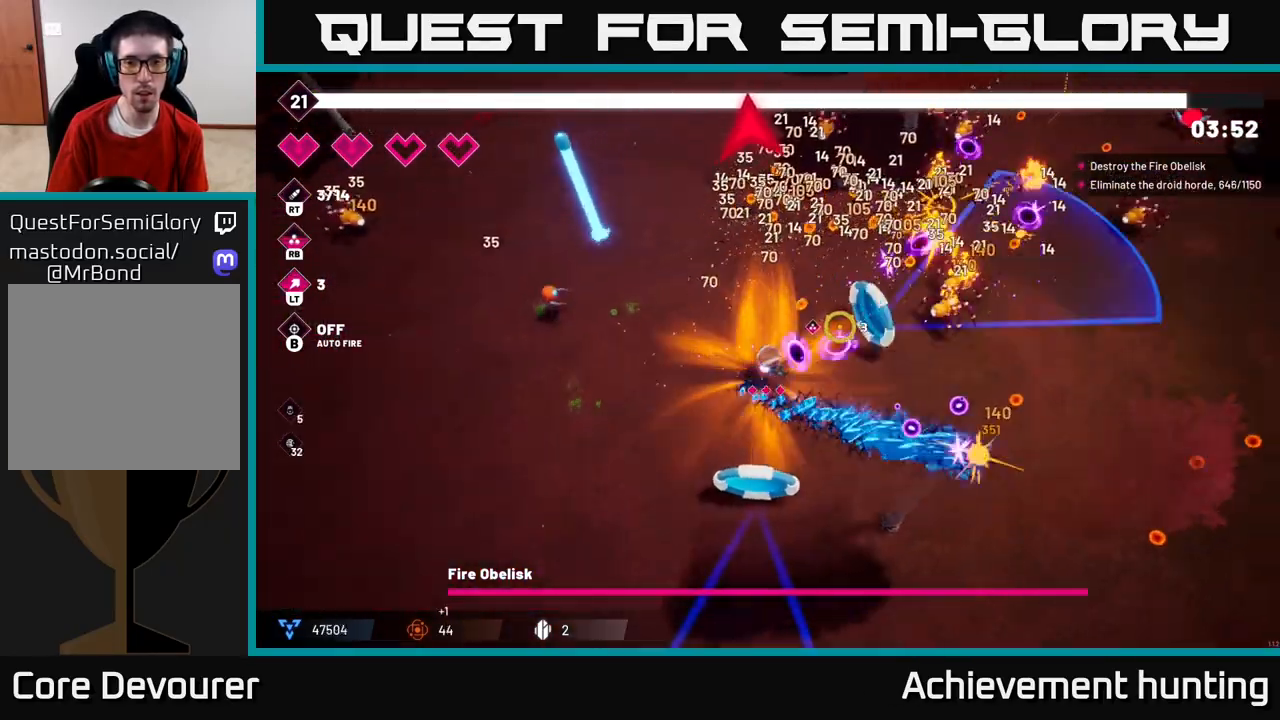
{"buttons": ["R2"], "left_stick": "up-right", "right_stick": "up-right", "events": [[300, "L2", "down"], [450, "L2", "up"], [483, "left_stick", "up-right"]]}
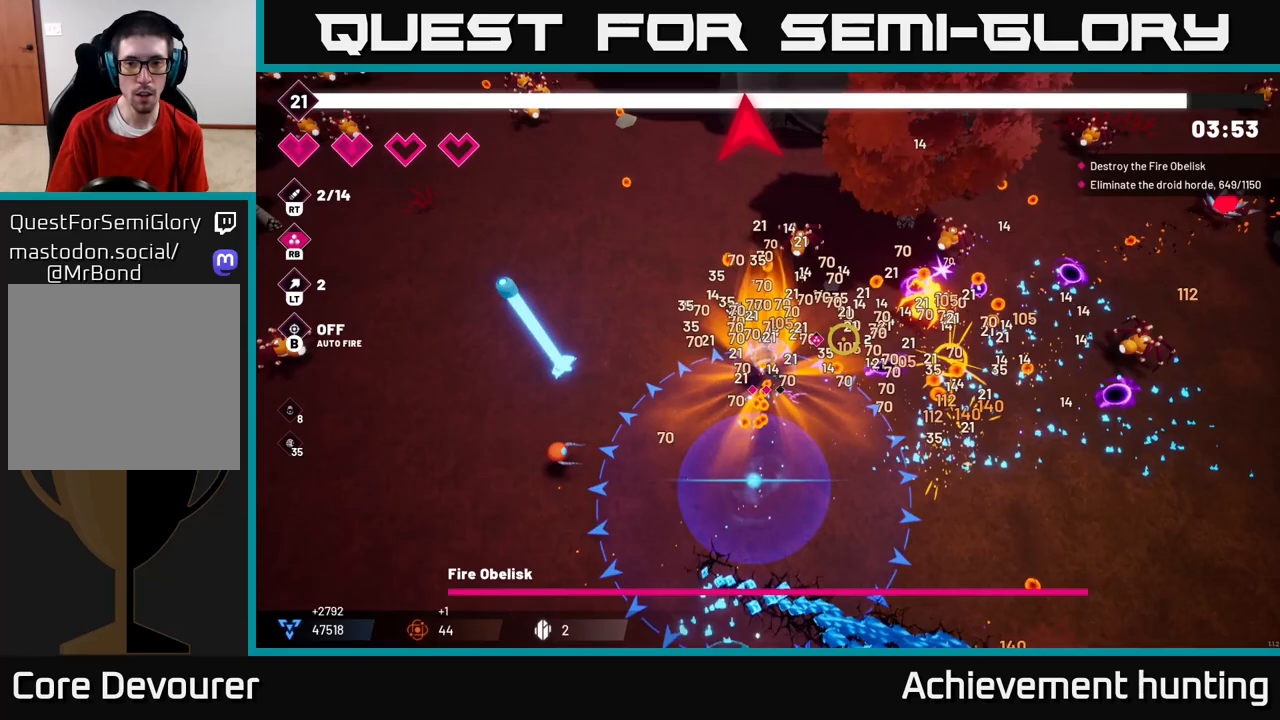
{"buttons": ["R2"], "left_stick": "right", "right_stick": "right", "events": [[17, "left_stick", "right"], [500, "right_stick", "right"]]}
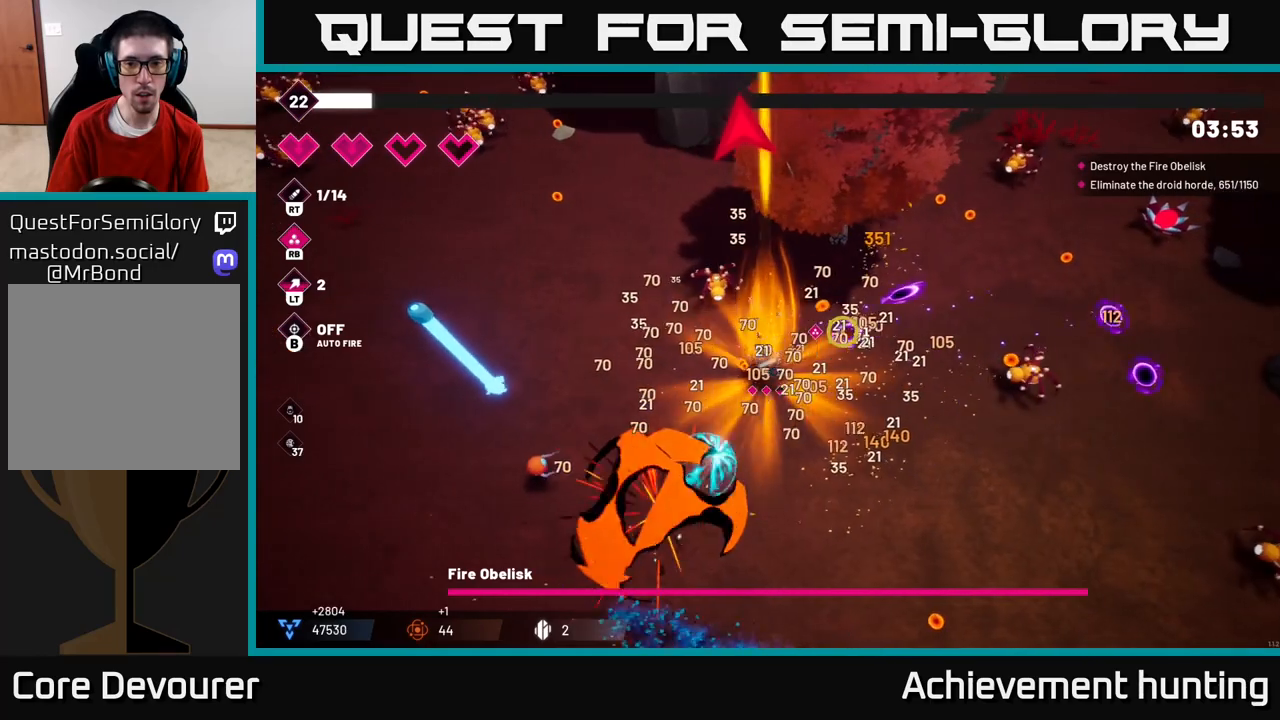
{"buttons": [], "left_stick": "down", "right_stick": "up-right", "events": [[333, "right_stick", "up-right"], [367, "left_stick", "down-right"], [450, "R2", "up"], [483, "left_stick", "down"]]}
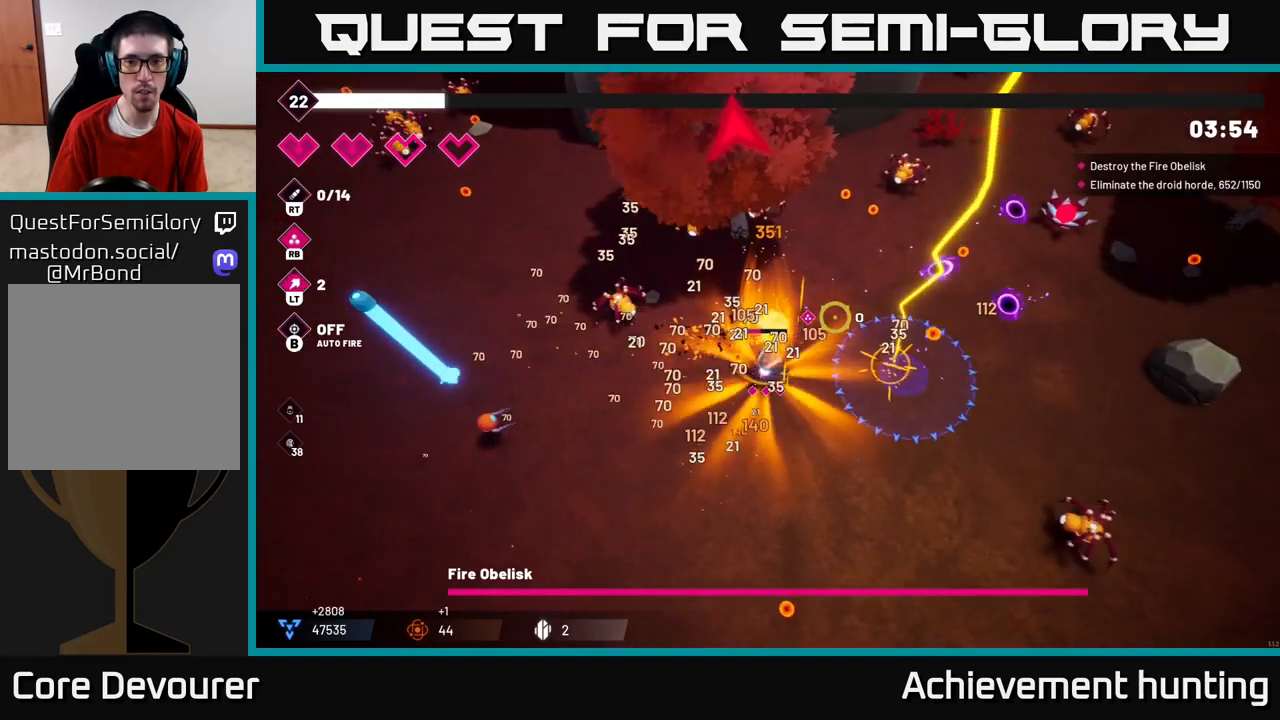
{"buttons": [], "left_stick": "down-right", "right_stick": "up-right", "events": [[183, "R2", "down"], [350, "R2", "up"], [400, "left_stick", "down-right"]]}
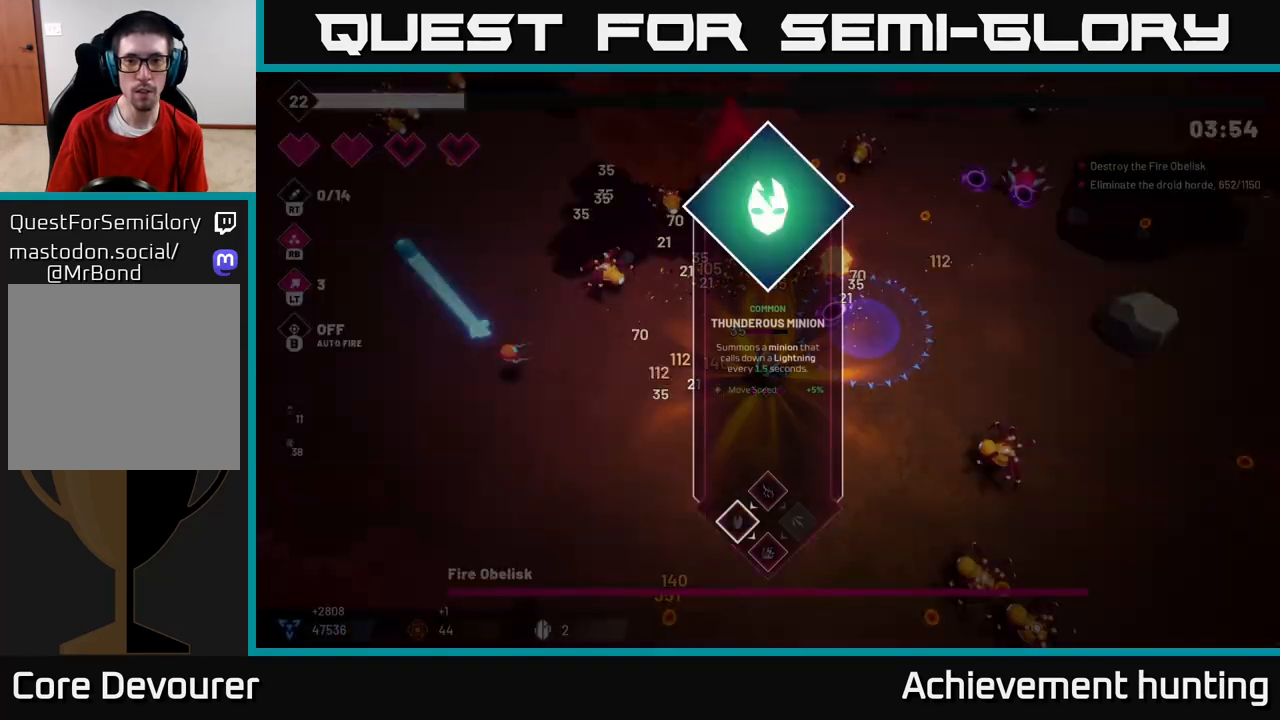
{"buttons": [], "left_stick": "center", "right_stick": "center", "events": [[50, "right_stick", "right"], [167, "left_stick", "center"], [183, "right_stick", "center"]]}
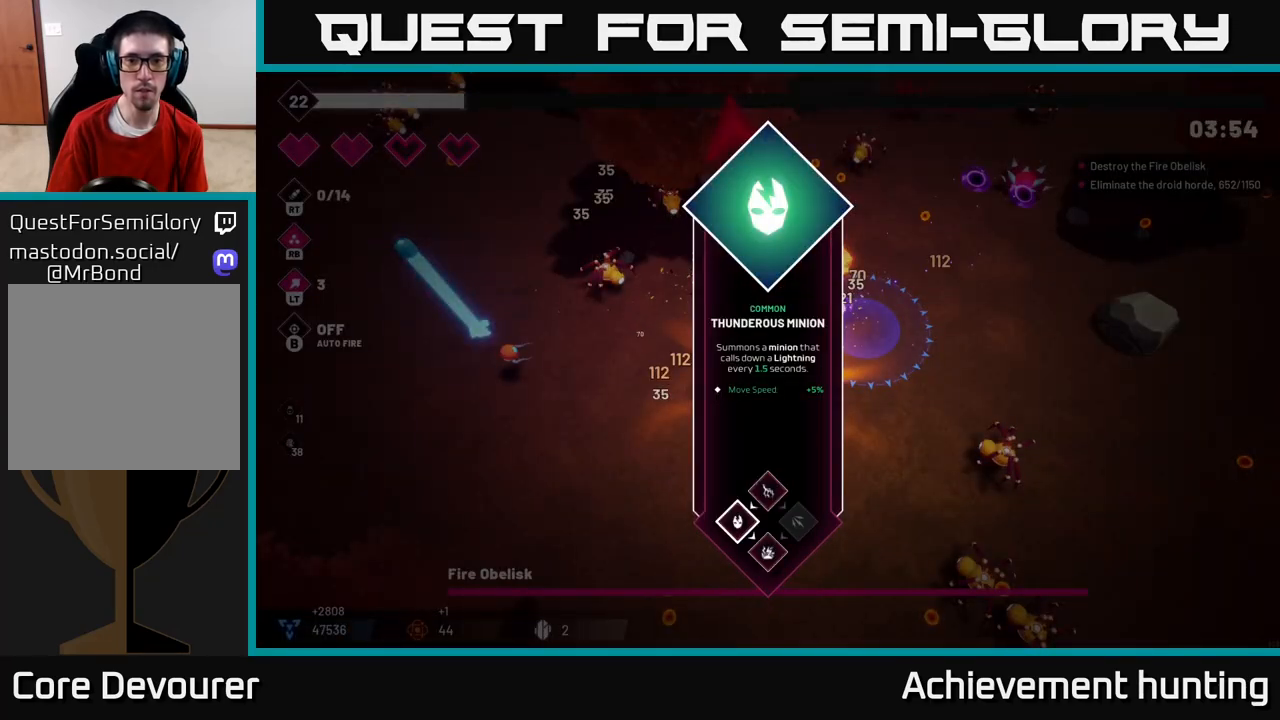
{"buttons": [], "left_stick": "down", "right_stick": "down-right", "events": [[100, "A", "down"], [167, "A", "up"], [200, "left_stick", "down"], [383, "right_stick", "down-right"]]}
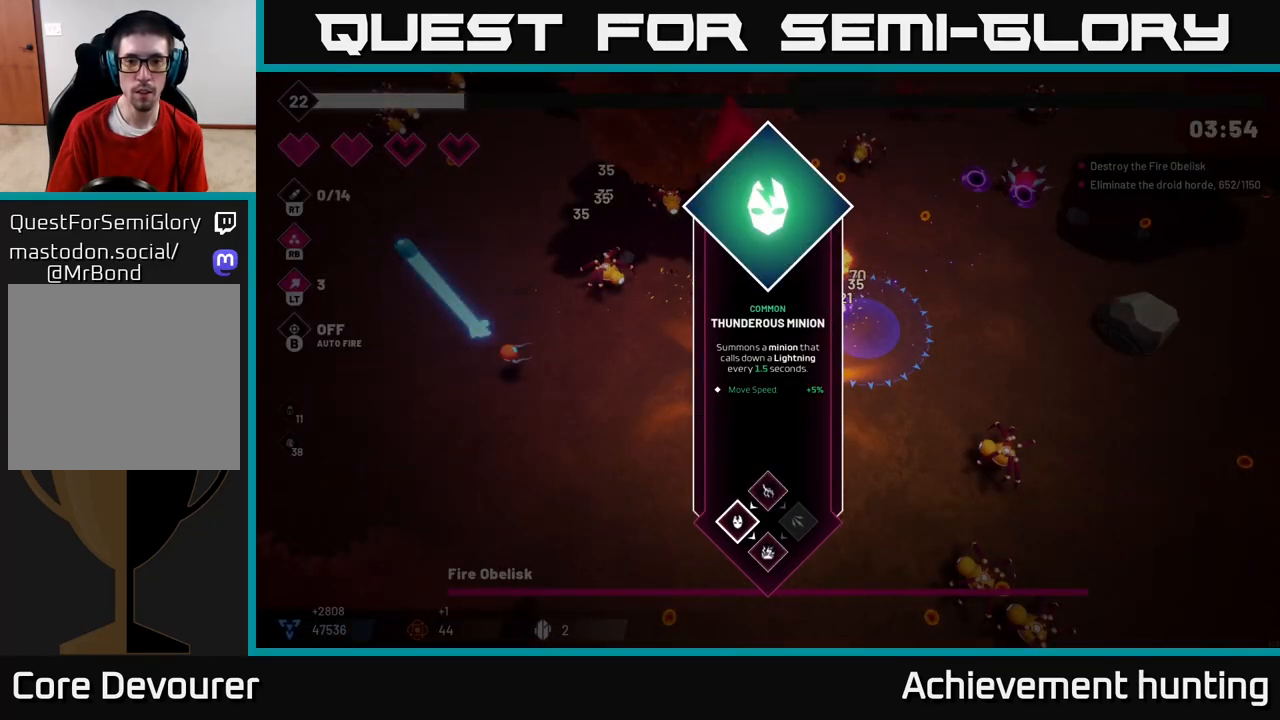
{"buttons": [], "left_stick": "up", "right_stick": "center", "events": [[50, "right_stick", "center"], [133, "left_stick", "center"], [500, "left_stick", "up"]]}
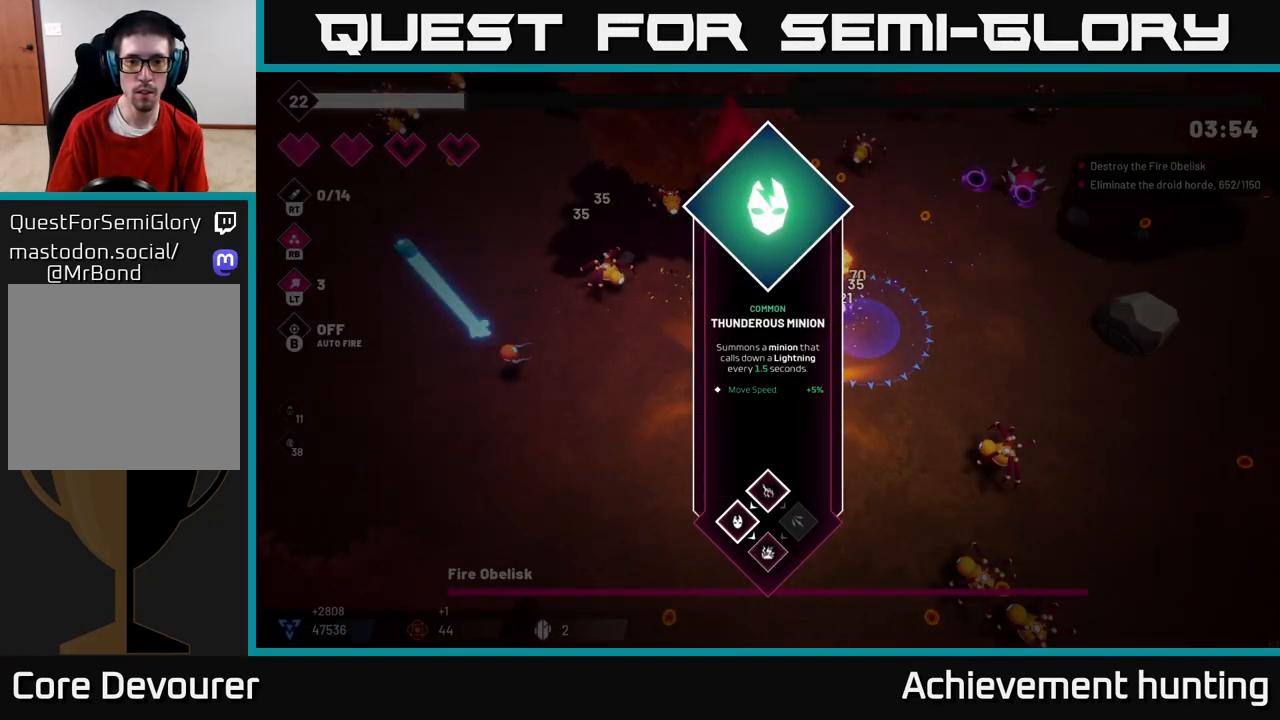
{"buttons": [], "left_stick": "center", "right_stick": "center", "events": [[183, "left_stick", "center"], [233, "A", "down"], [300, "A", "up"]]}
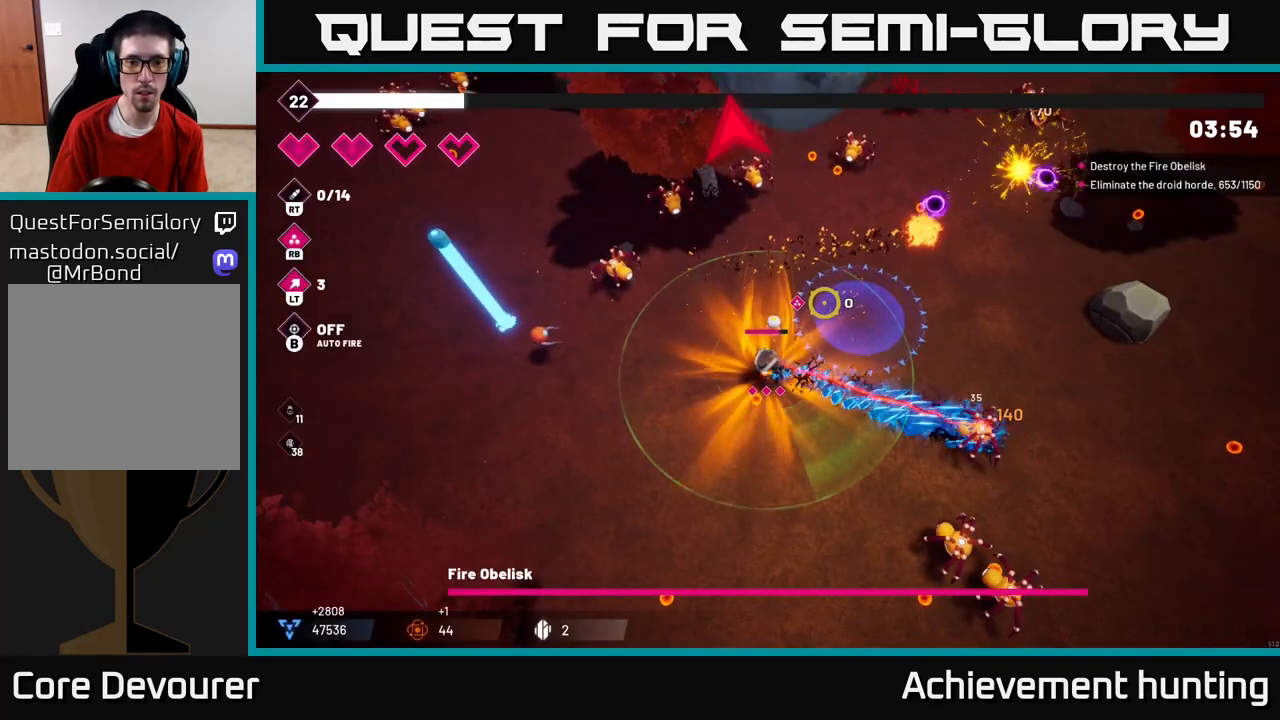
{"buttons": ["R2"], "left_stick": "down", "right_stick": "down-right", "events": [[233, "left_stick", "down"], [267, "R2", "down"], [267, "right_stick", "down-right"]]}
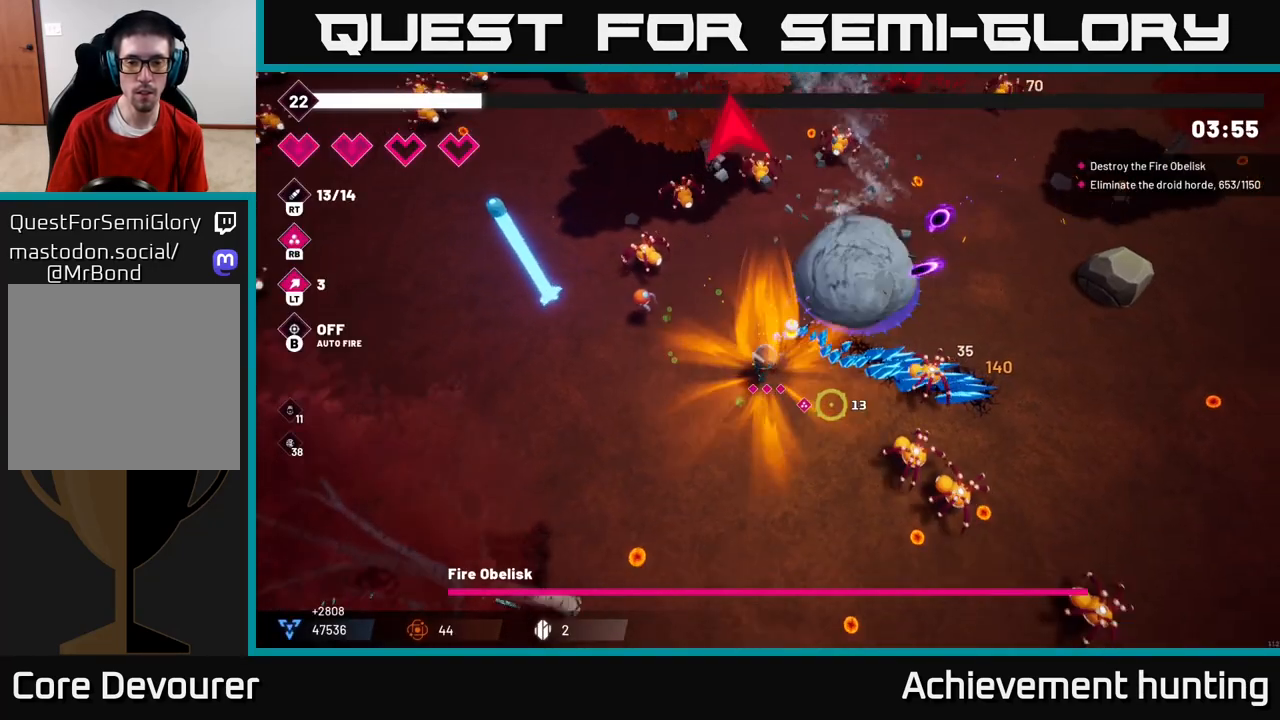
{"buttons": [], "left_stick": "down", "right_stick": "right", "events": [[33, "R2", "up"], [67, "right_stick", "right"], [167, "R2", "down"], [333, "left_stick", "down-right"], [350, "R2", "up"], [483, "left_stick", "down"]]}
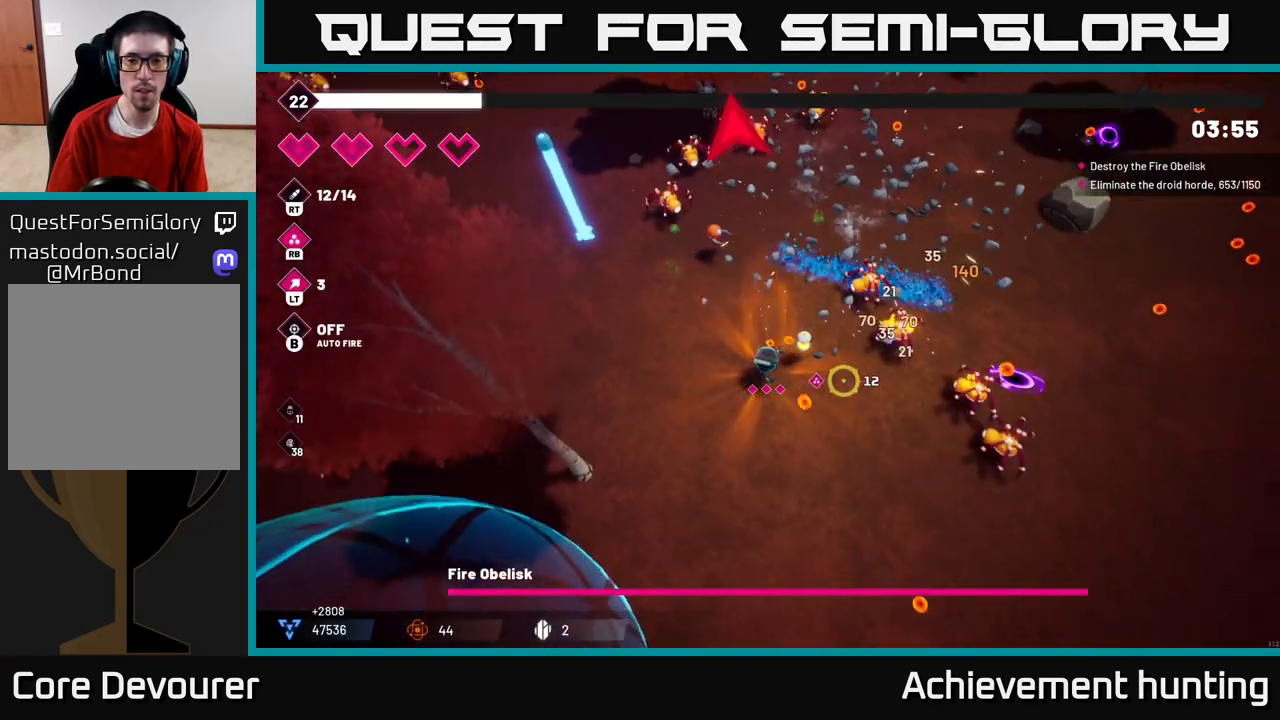
{"buttons": ["R2"], "left_stick": "down-right", "right_stick": "right", "events": [[50, "R2", "down"], [117, "left_stick", "down-right"], [250, "R2", "up"], [450, "R2", "down"]]}
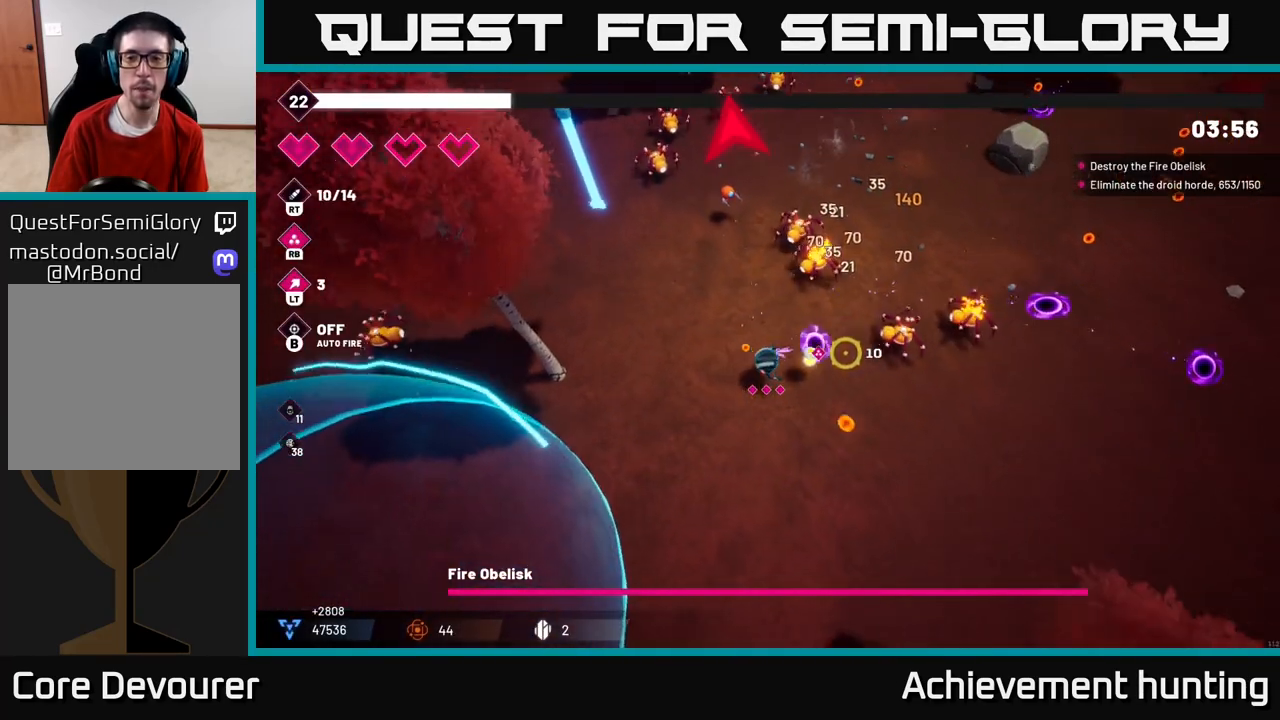
{"buttons": [], "left_stick": "right", "right_stick": "down-right", "events": [[133, "R2", "up"], [133, "left_stick", "right"], [317, "L2", "down"], [450, "L2", "up"], [467, "right_stick", "down-right"]]}
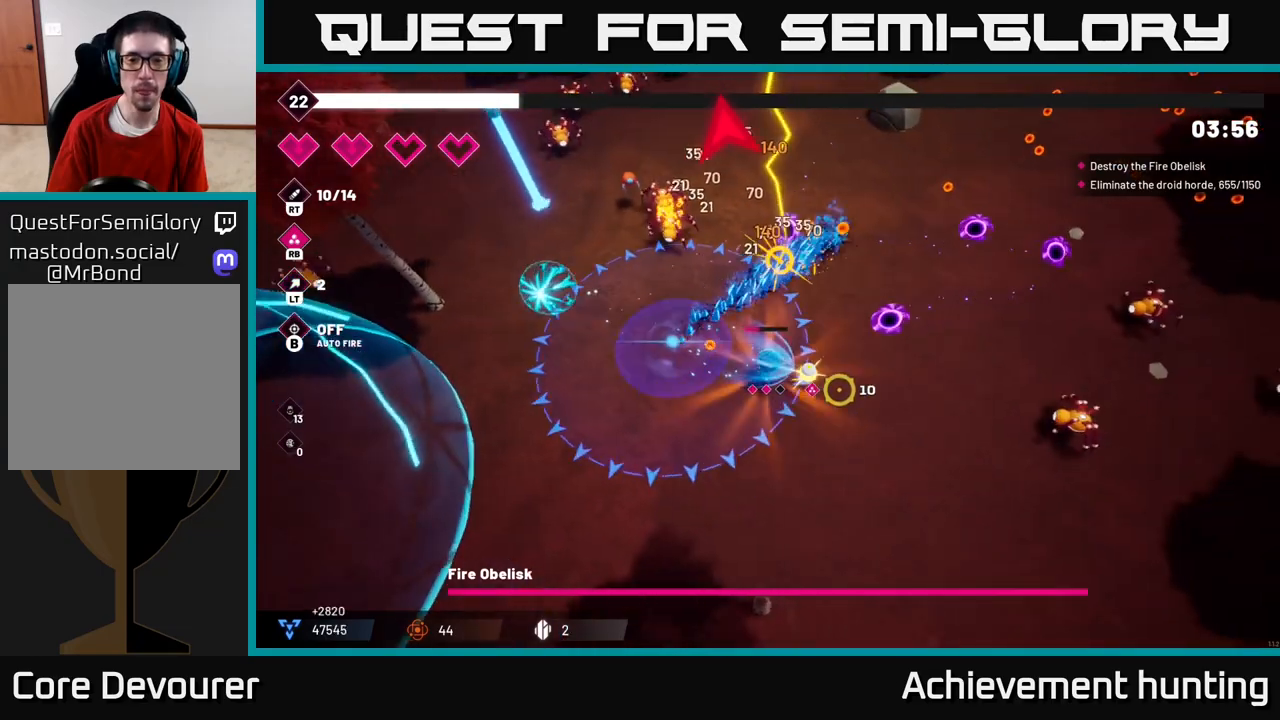
{"buttons": [], "left_stick": "up", "right_stick": "up", "events": [[150, "right_stick", "up"], [200, "R2", "down"], [200, "left_stick", "up-right"], [350, "R2", "up"], [483, "left_stick", "up"]]}
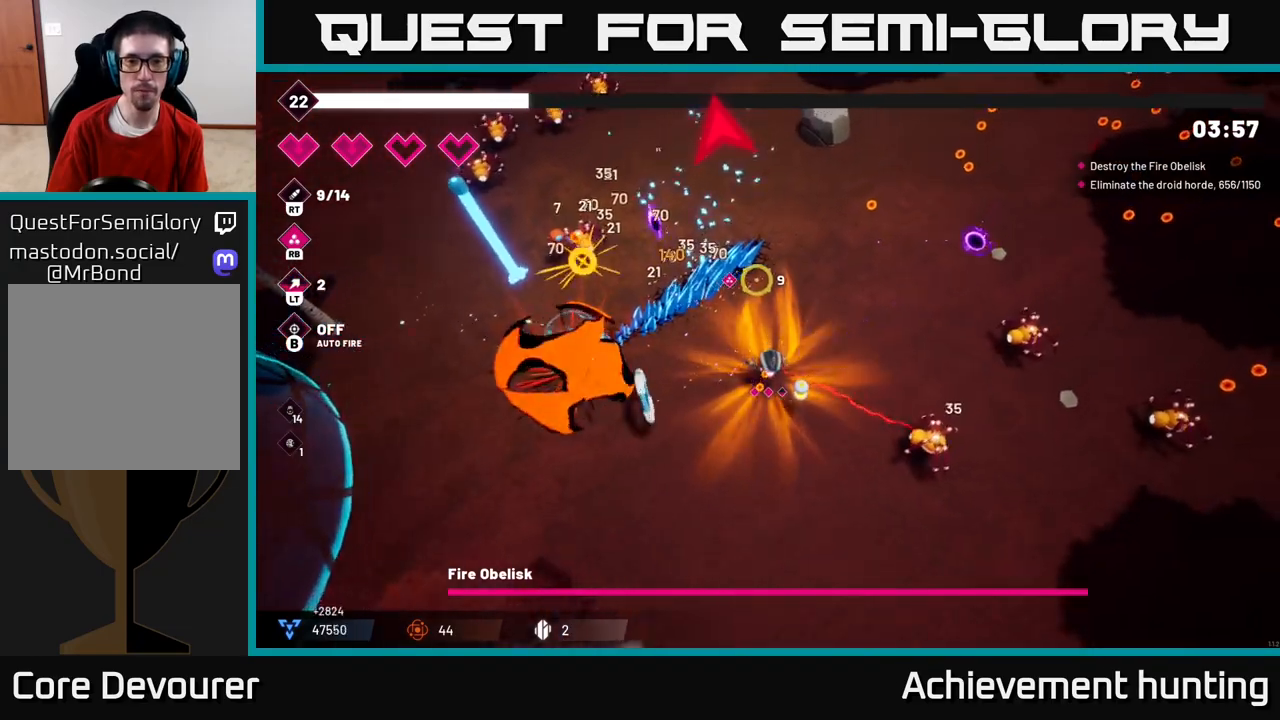
{"buttons": [], "left_stick": "up-left", "right_stick": "up-left", "events": [[83, "L2", "down"], [200, "left_stick", "up-left"], [217, "L2", "up"], [333, "L2", "down"], [333, "right_stick", "up-left"], [467, "L2", "up"]]}
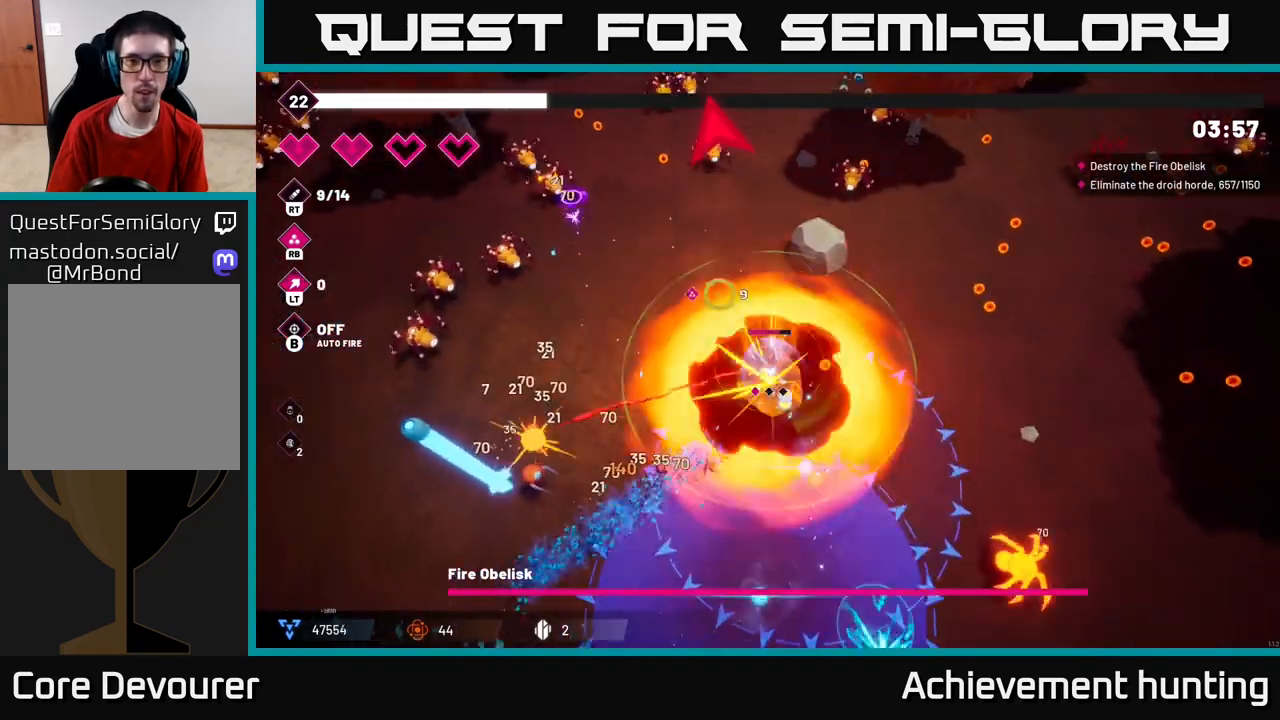
{"buttons": ["R2"], "left_stick": "up-left", "right_stick": "up", "events": [[217, "R1", "down"], [317, "R1", "up"], [400, "right_stick", "up"], [450, "R2", "down"]]}
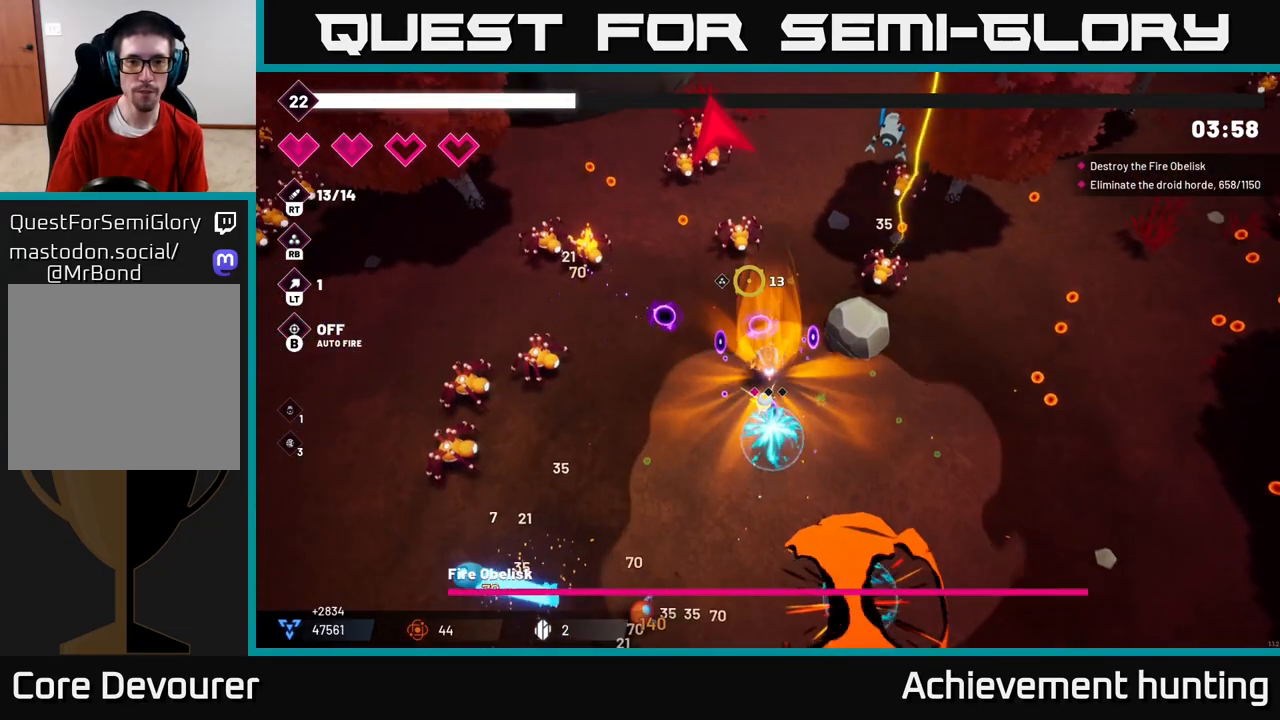
{"buttons": ["R2"], "left_stick": "up", "right_stick": "up", "events": [[150, "R2", "up"], [350, "R2", "down"], [467, "left_stick", "up"]]}
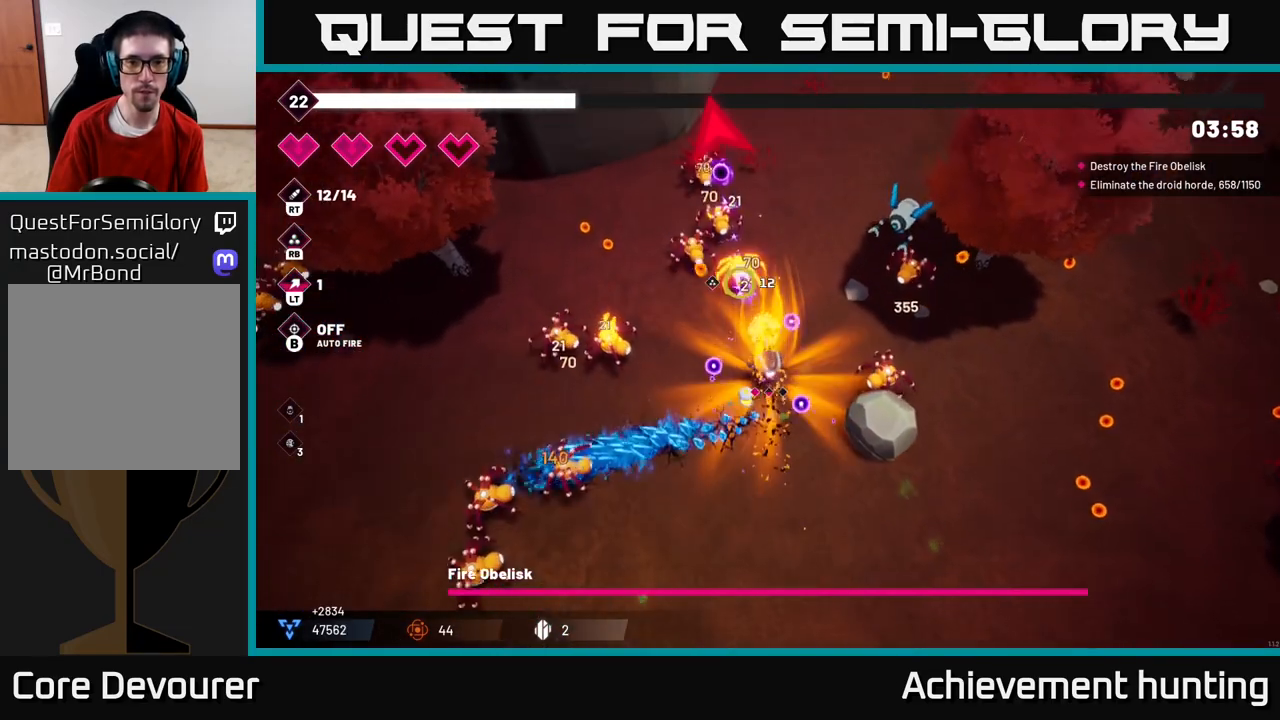
{"buttons": [], "left_stick": "up", "right_stick": "up", "events": [[17, "R2", "up"], [200, "R2", "down"], [367, "R2", "up"]]}
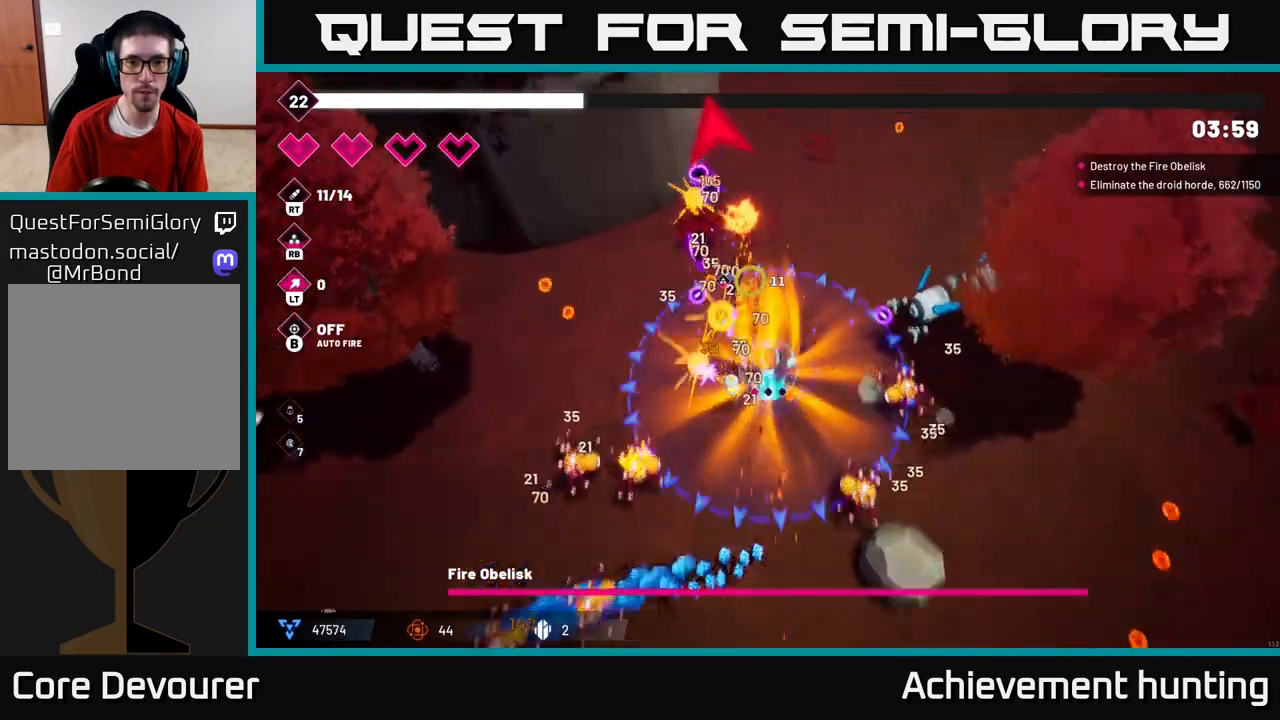
{"buttons": [], "left_stick": "up-right", "right_stick": "down-right", "events": [[17, "L2", "down"], [117, "right_stick", "up-right"], [167, "L2", "up"], [183, "left_stick", "up-right"], [500, "right_stick", "down-right"]]}
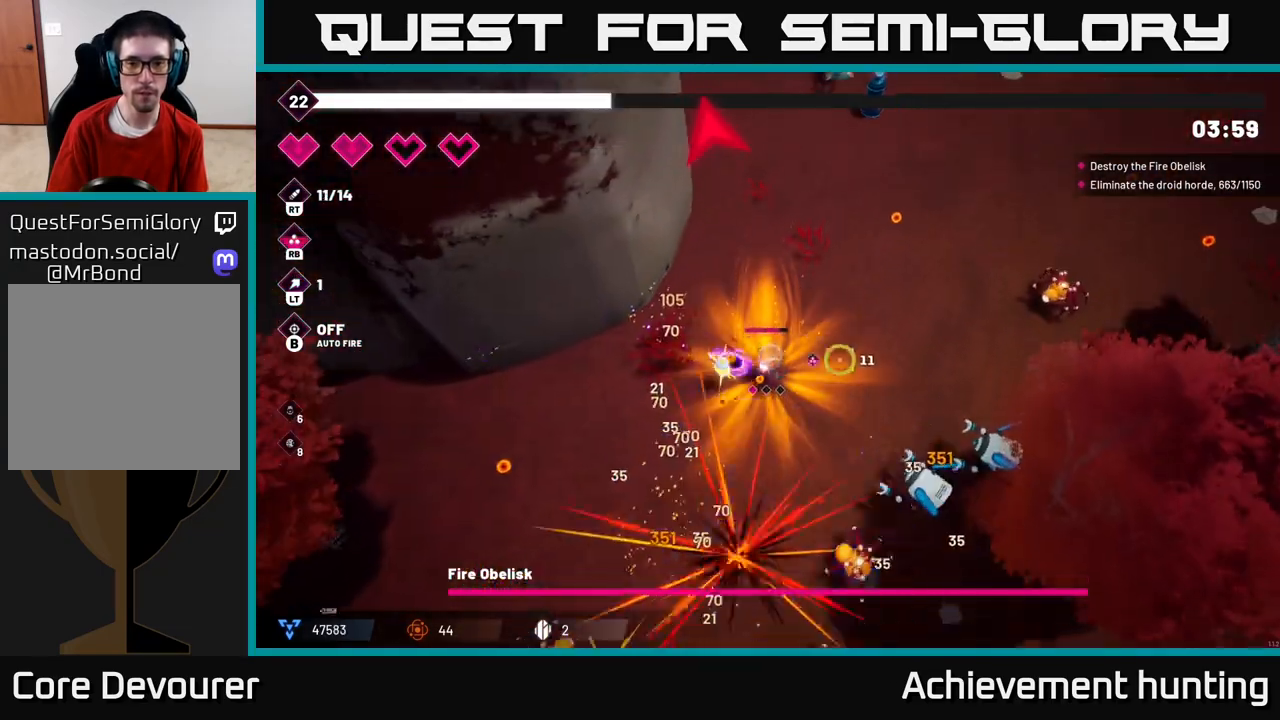
{"buttons": ["R2"], "left_stick": "up-right", "right_stick": "down-right", "events": [[67, "R2", "down"], [250, "R2", "up"], [400, "R2", "down"]]}
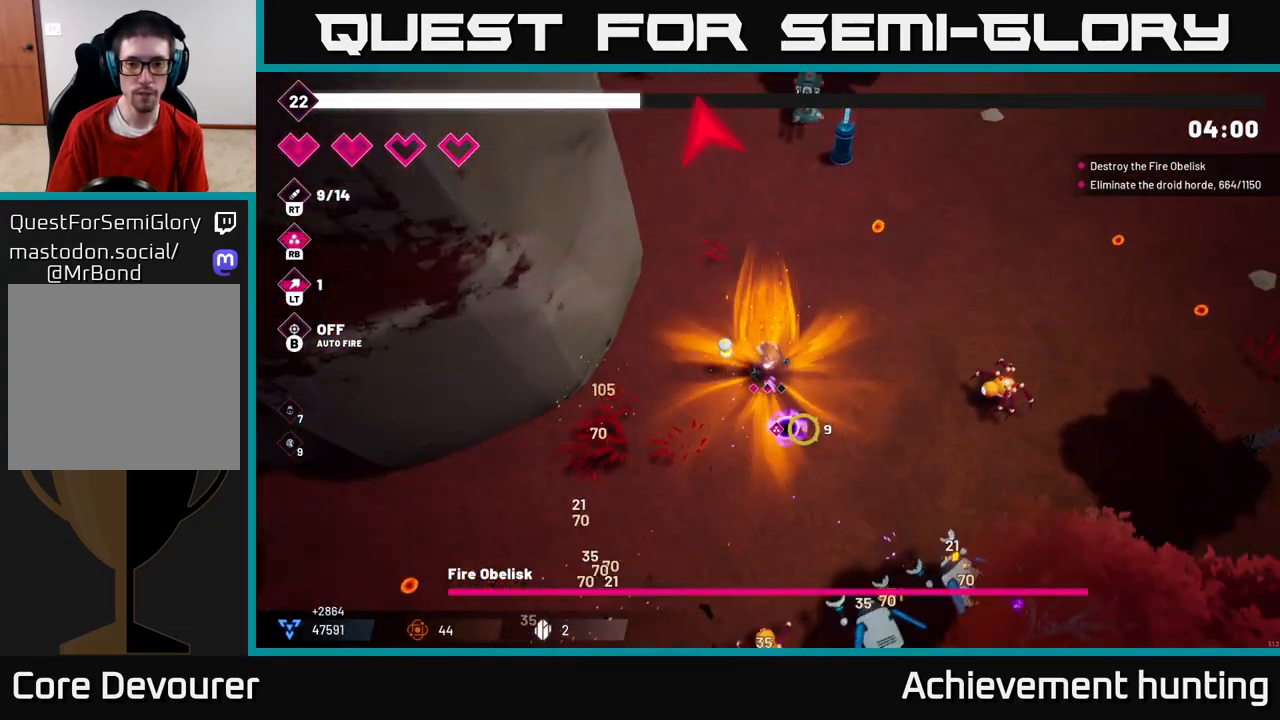
{"buttons": [], "left_stick": "up-right", "right_stick": "down-right", "events": [[100, "R2", "up"], [100, "left_stick", "up"], [200, "R2", "down"], [367, "left_stick", "up-right"], [467, "R2", "up"]]}
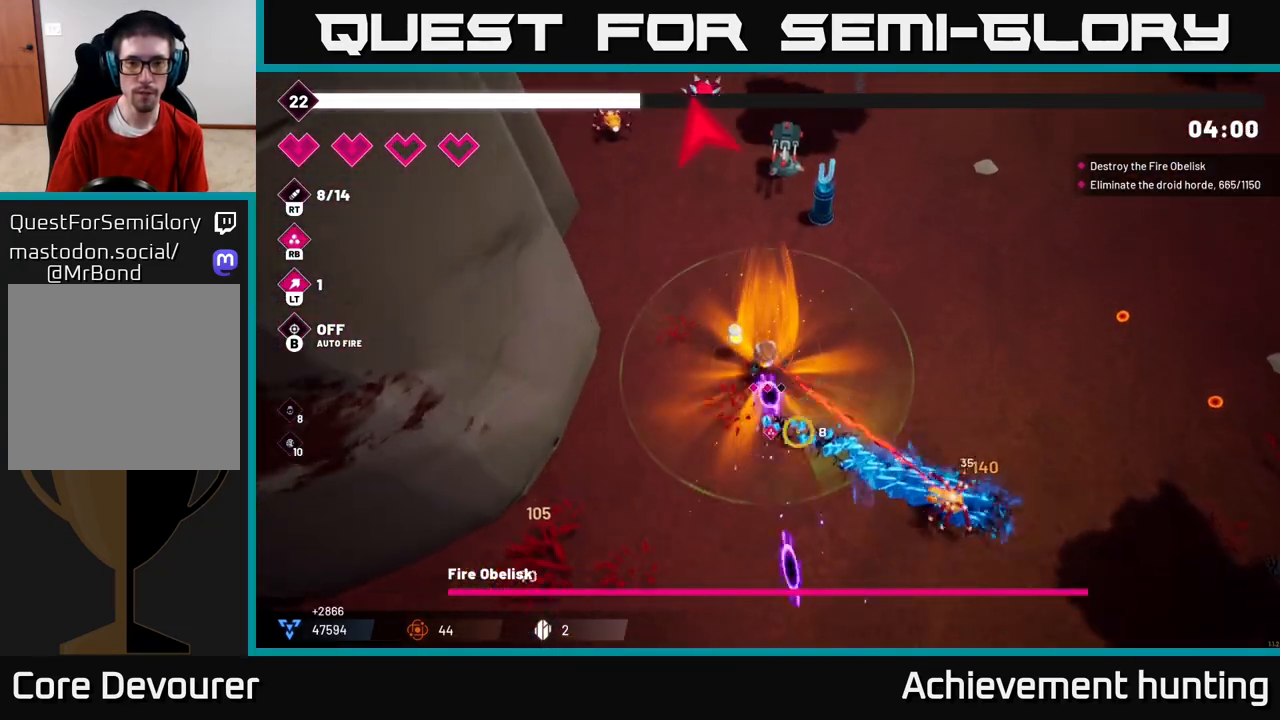
{"buttons": ["R2"], "left_stick": "up-right", "right_stick": "up", "events": [[83, "right_stick", "up-right"], [133, "right_stick", "up"], [183, "R2", "down"]]}
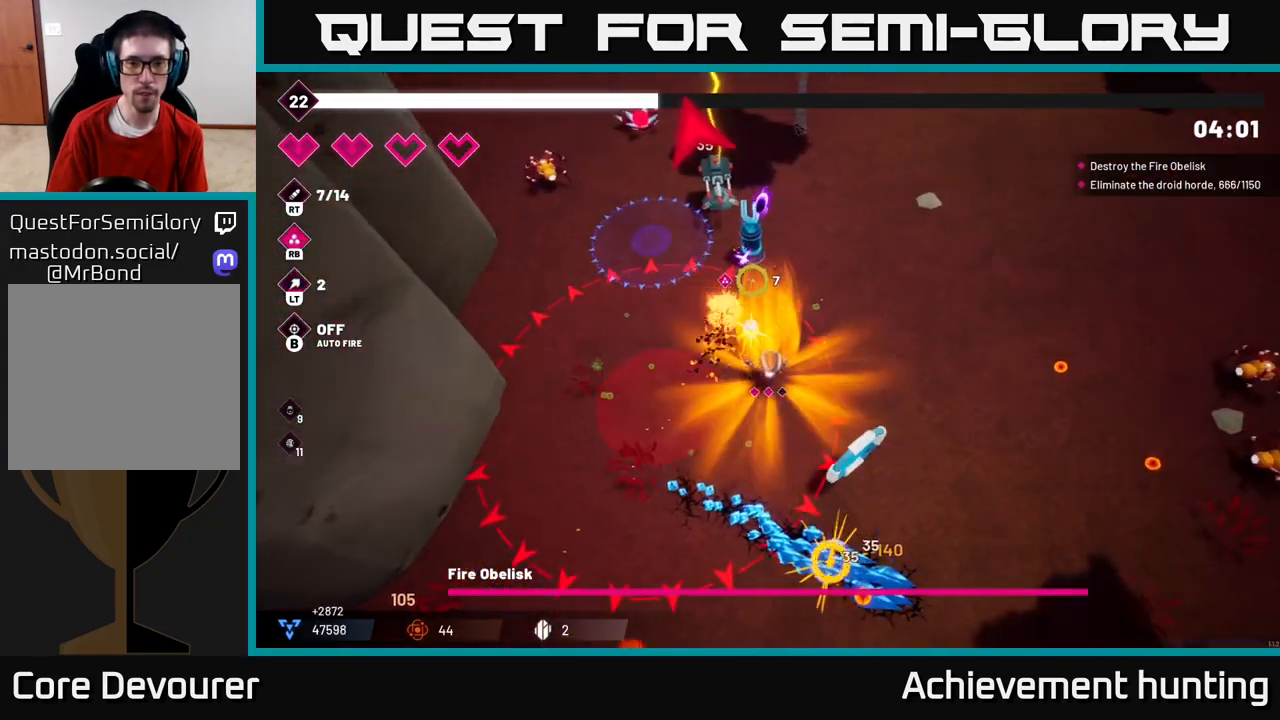
{"buttons": ["R2"], "left_stick": "right", "right_stick": "up-left", "events": [[33, "right_stick", "up-left"], [467, "left_stick", "right"]]}
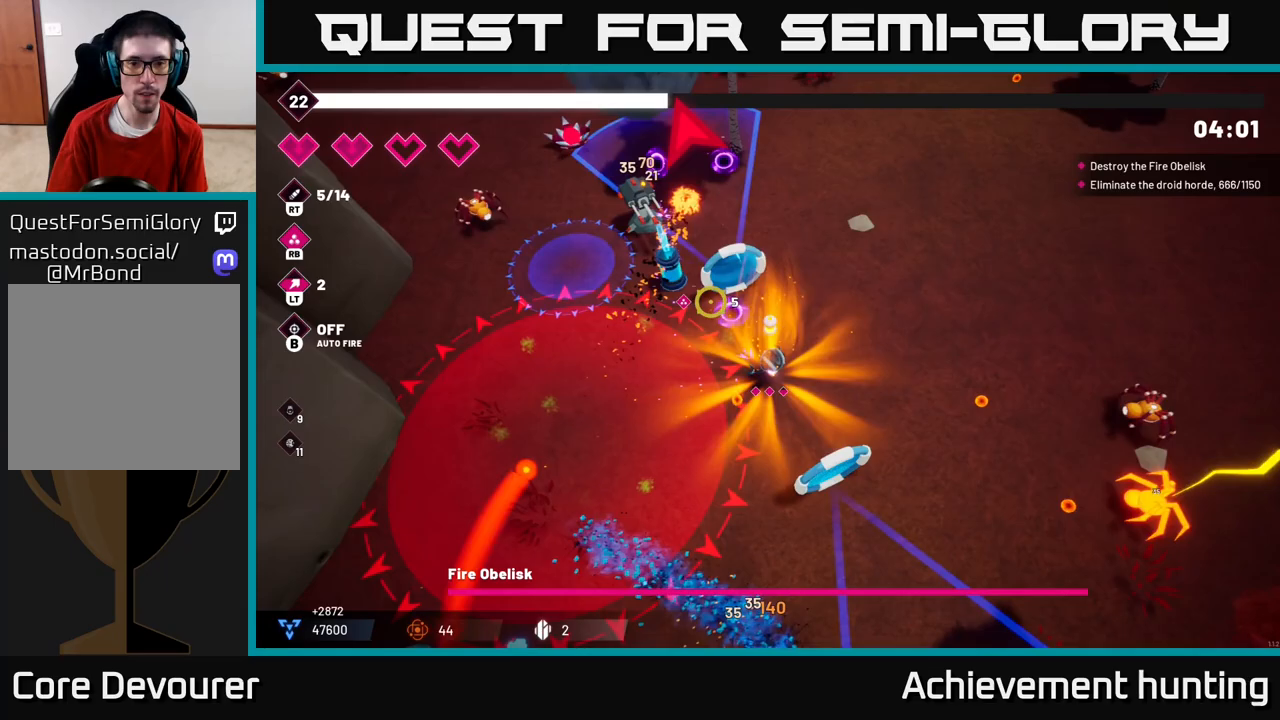
{"buttons": ["R2"], "left_stick": "center", "right_stick": "up-left", "events": [[117, "left_stick", "center"]]}
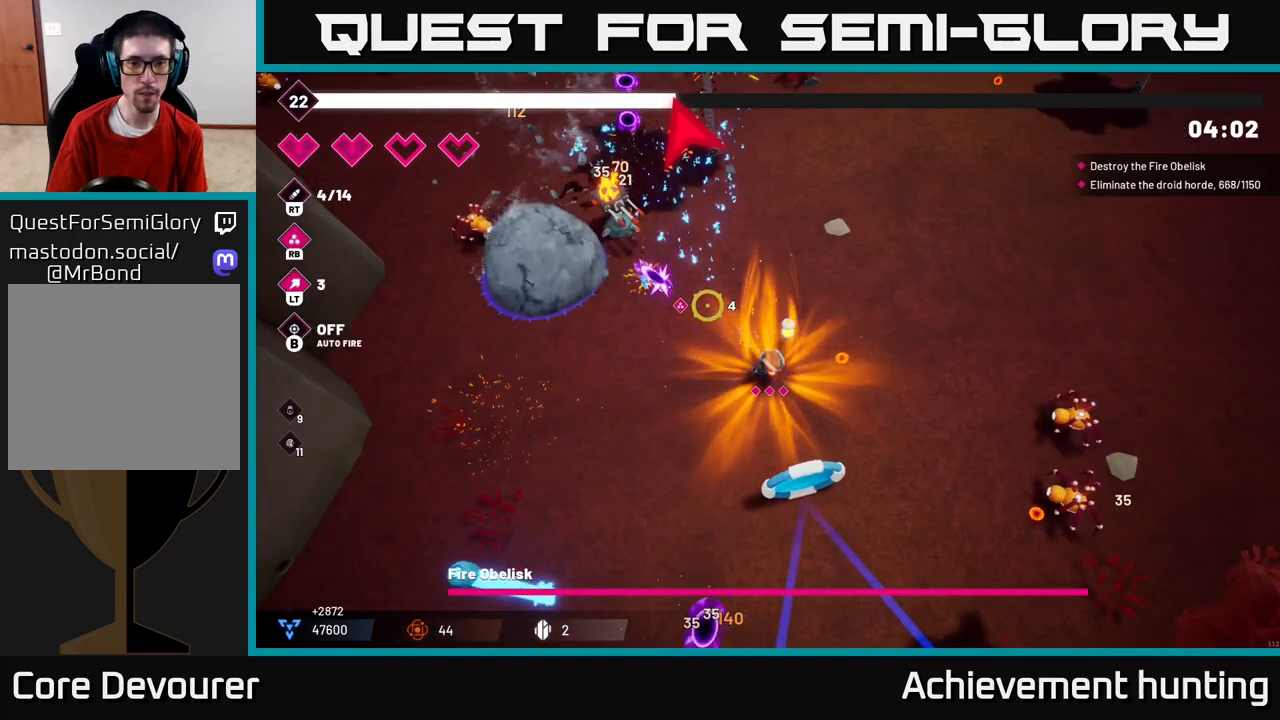
{"buttons": ["R2"], "left_stick": "up-left", "right_stick": "up-left", "events": [[367, "left_stick", "up"], [467, "left_stick", "up-left"]]}
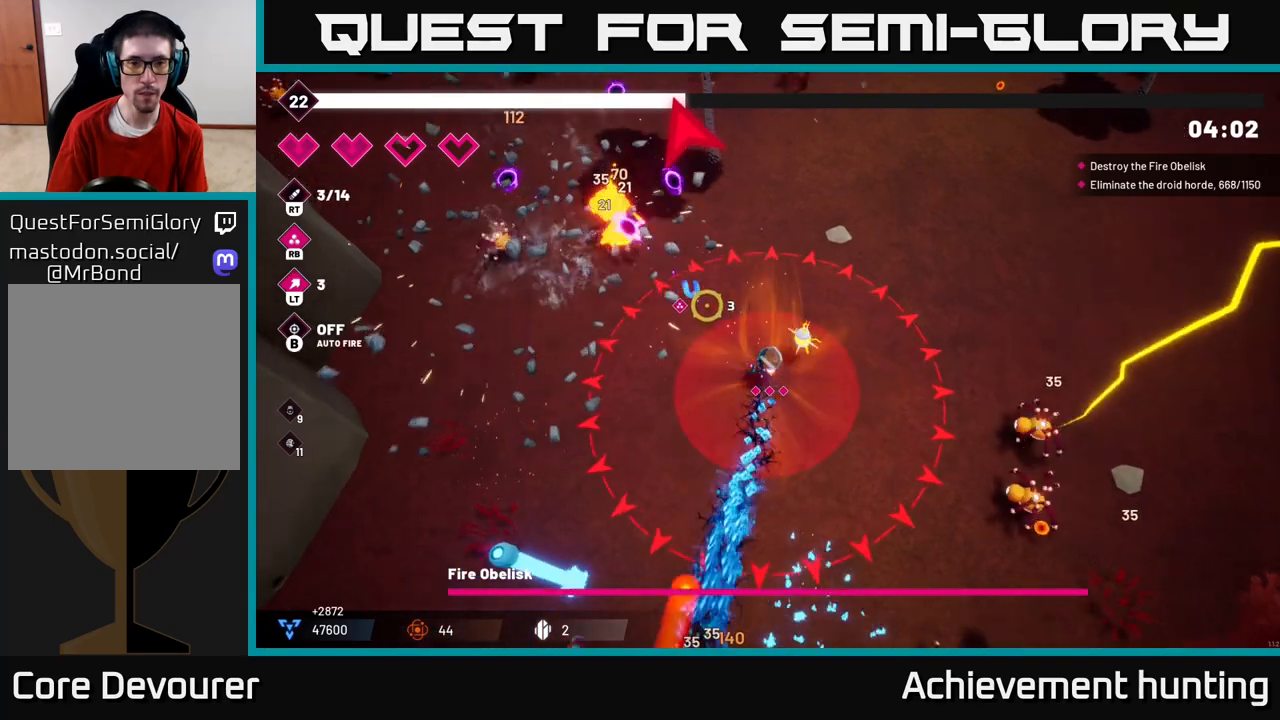
{"buttons": ["R2"], "left_stick": "up-right", "right_stick": "left", "events": [[117, "L2", "down"], [250, "L2", "up"], [317, "left_stick", "up-right"], [383, "right_stick", "left"], [400, "L2", "down"], [500, "L2", "up"]]}
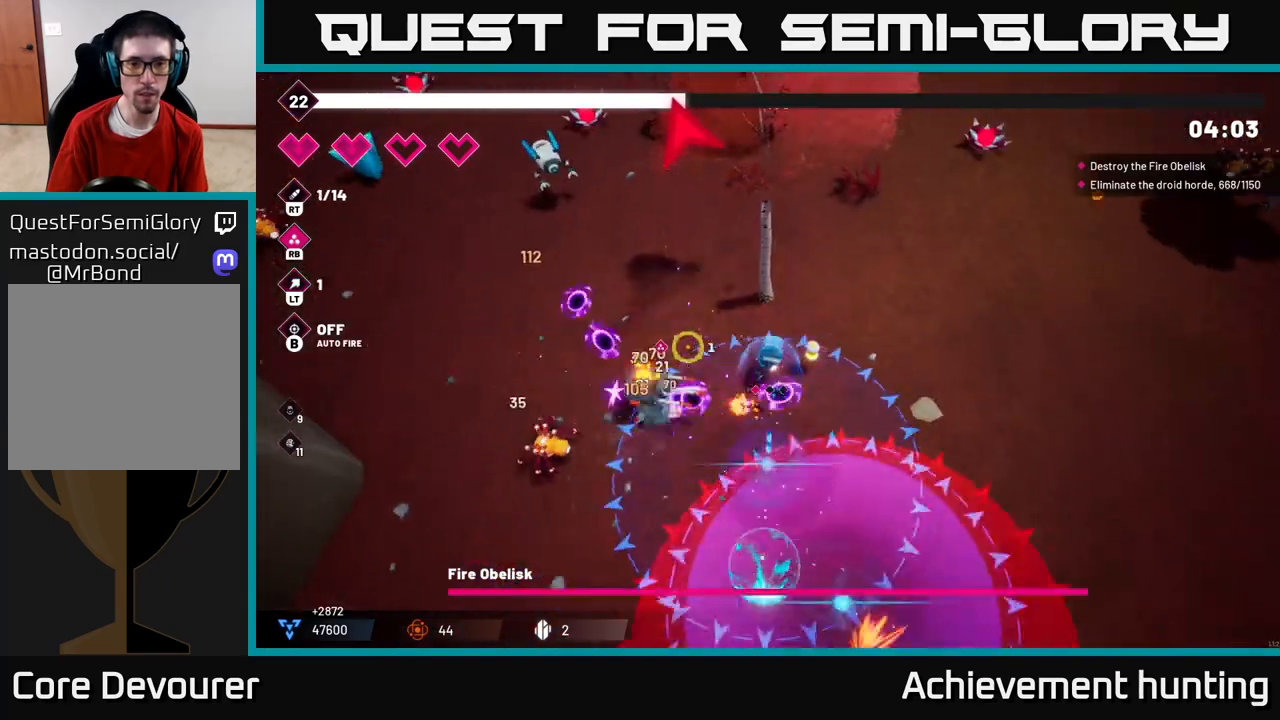
{"buttons": ["R2"], "left_stick": "right", "right_stick": "left", "events": [[167, "left_stick", "right"]]}
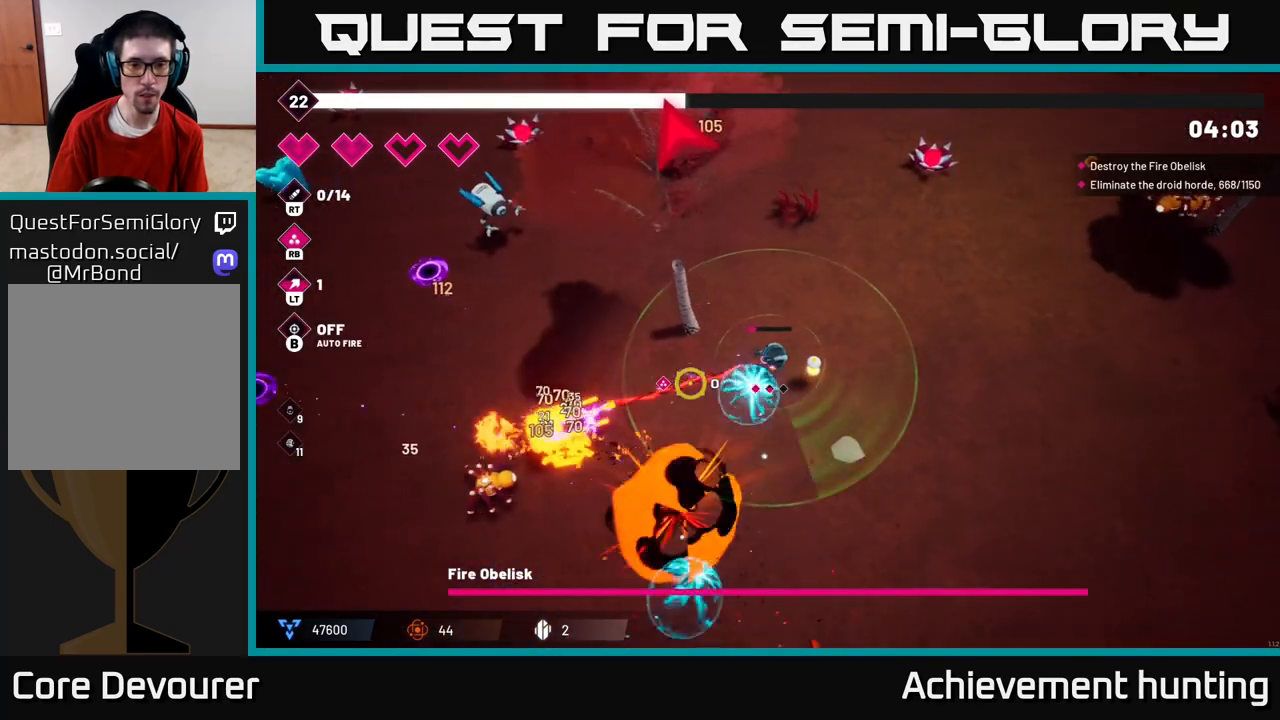
{"buttons": ["R2"], "left_stick": "up-left", "right_stick": "down-left", "events": [[83, "left_stick", "up"], [167, "right_stick", "down-left"], [183, "left_stick", "up-left"]]}
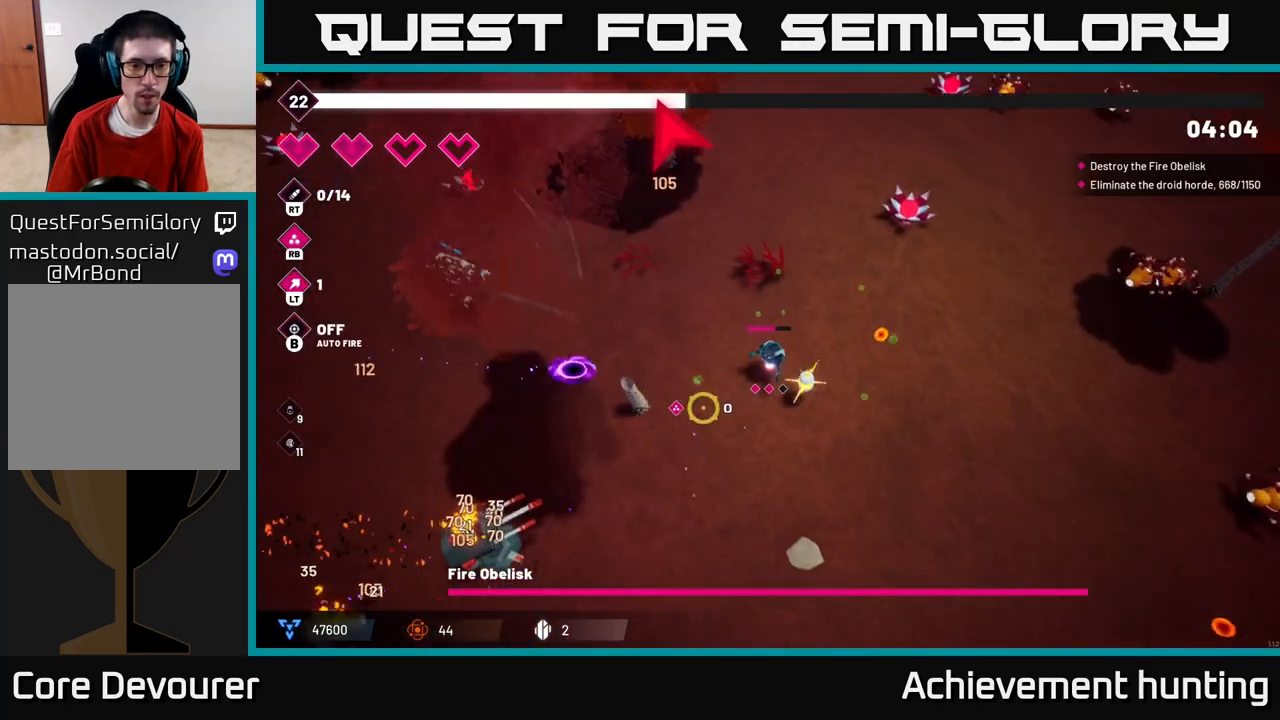
{"buttons": ["R2"], "left_stick": "left", "right_stick": "down-left", "events": [[67, "R2", "up"], [67, "left_stick", "left"], [367, "R2", "down"]]}
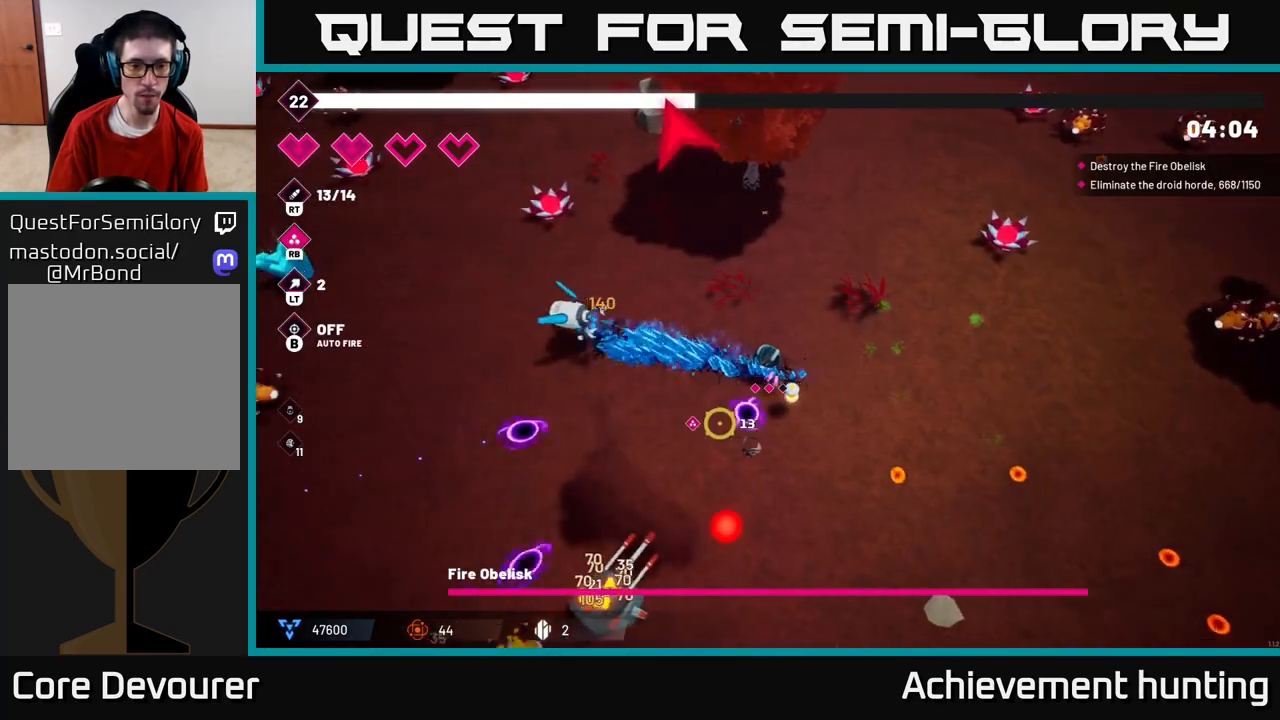
{"buttons": [], "left_stick": "down-left", "right_stick": "down", "events": [[33, "left_stick", "down-left"], [67, "R2", "up"], [200, "R2", "down"], [267, "right_stick", "down"], [433, "R2", "up"]]}